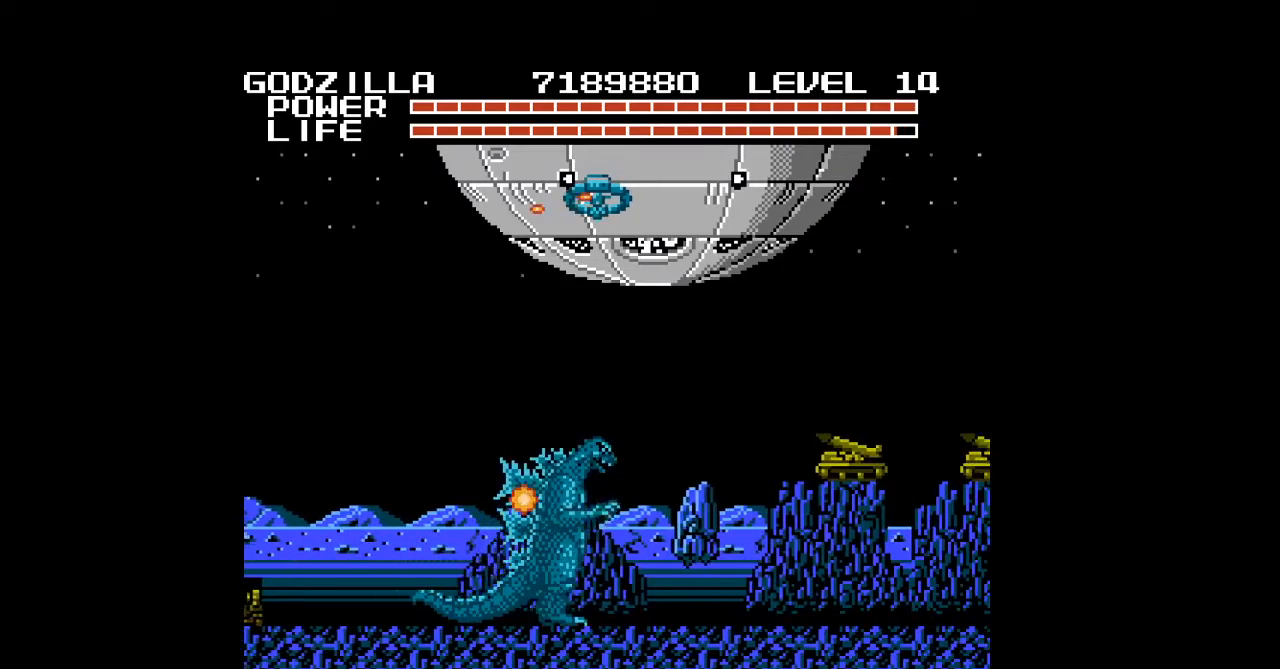
Gameplay with a controller (Nintendo layout); each line is a JSON object with the inputs held at the frame after it. "events" lists button and stick changes between this image and that frame as [ms after this image, input, new state], when the widget could be followed in between. Not read: L3 R3 START.
{"buttons": ["A", "DPAD_RIGHT"], "events": [[33, "A", "down"], [67, "A", "up"], [100, "A", "down"], [200, "A", "up"], [367, "A", "down"], [400, "A", "up"], [500, "A", "down"]]}
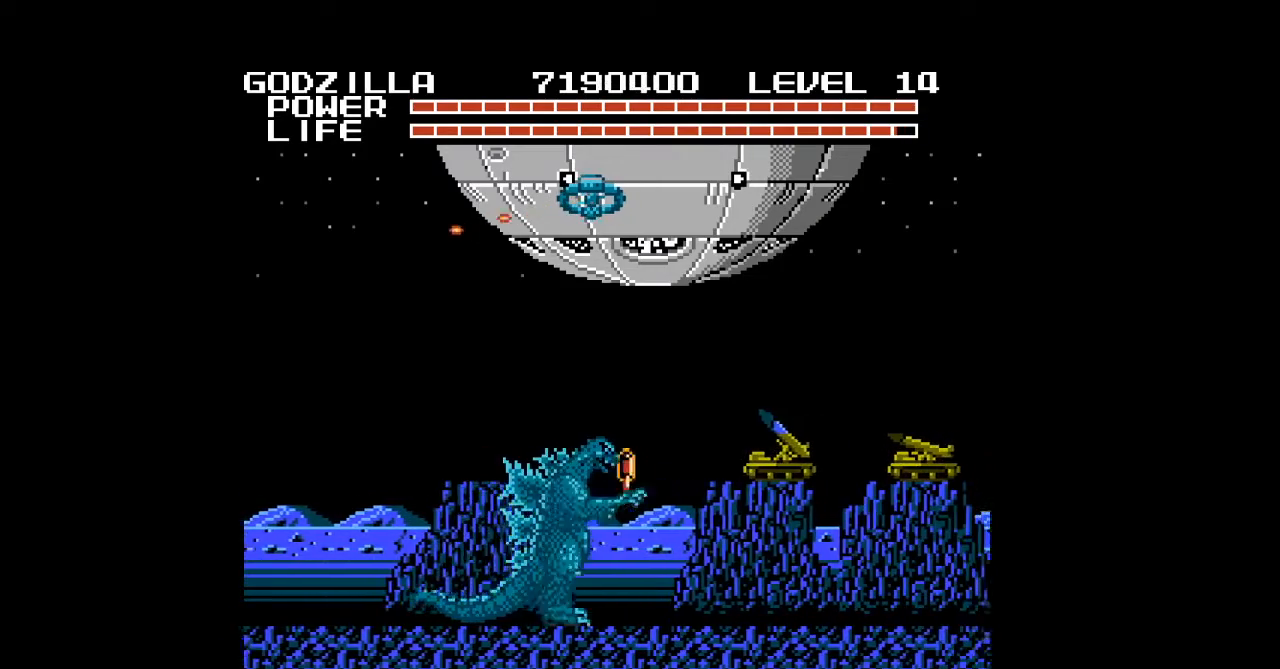
{"buttons": ["A", "DPAD_RIGHT"], "events": [[67, "A", "up"], [100, "A", "down"], [100, "DPAD_UP", "down"], [133, "A", "up"], [233, "A", "down"], [267, "A", "up"], [300, "A", "down"], [333, "A", "up"], [367, "A", "down"], [367, "DPAD_UP", "up"], [400, "A", "up"], [433, "A", "down"], [467, "A", "up"], [500, "A", "down"]]}
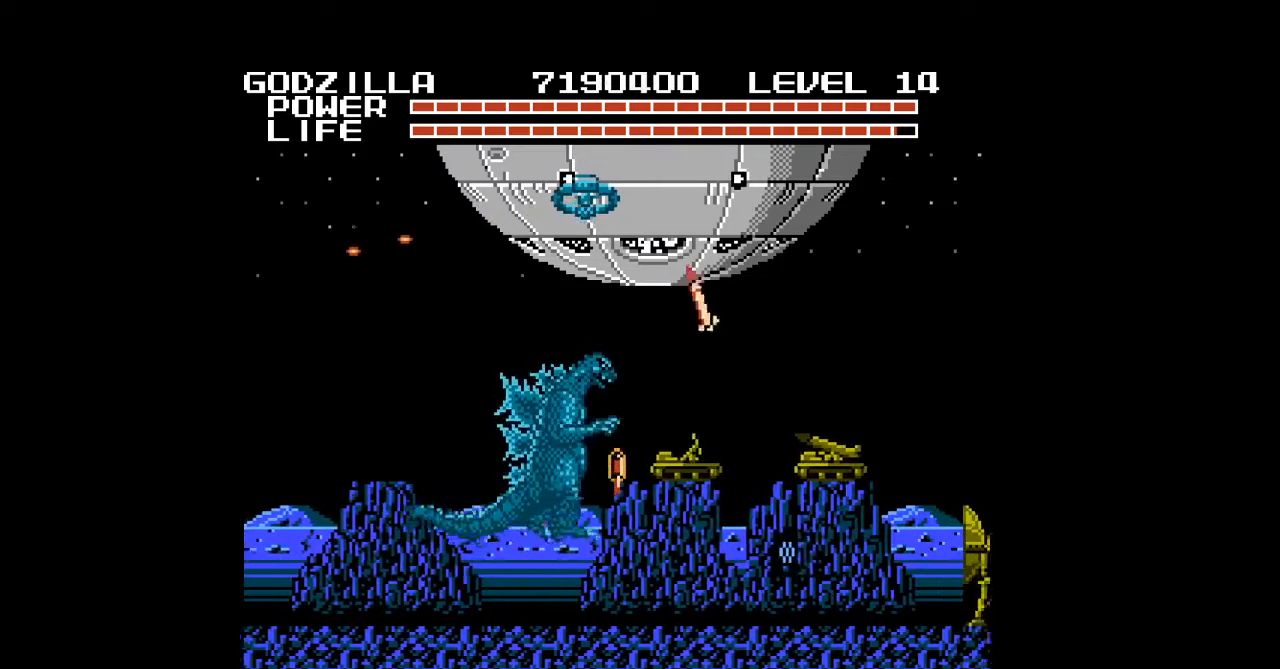
{"buttons": ["DPAD_UP", "DPAD_RIGHT"], "events": [[33, "A", "up"], [67, "A", "down"], [100, "A", "up"], [133, "A", "down"], [167, "A", "up"], [200, "A", "down"], [233, "A", "up"], [267, "A", "down"], [300, "A", "up"], [333, "A", "down"], [367, "A", "up"], [400, "A", "down"], [433, "A", "up"], [467, "A", "down"], [467, "DPAD_UP", "down"], [500, "A", "up"]]}
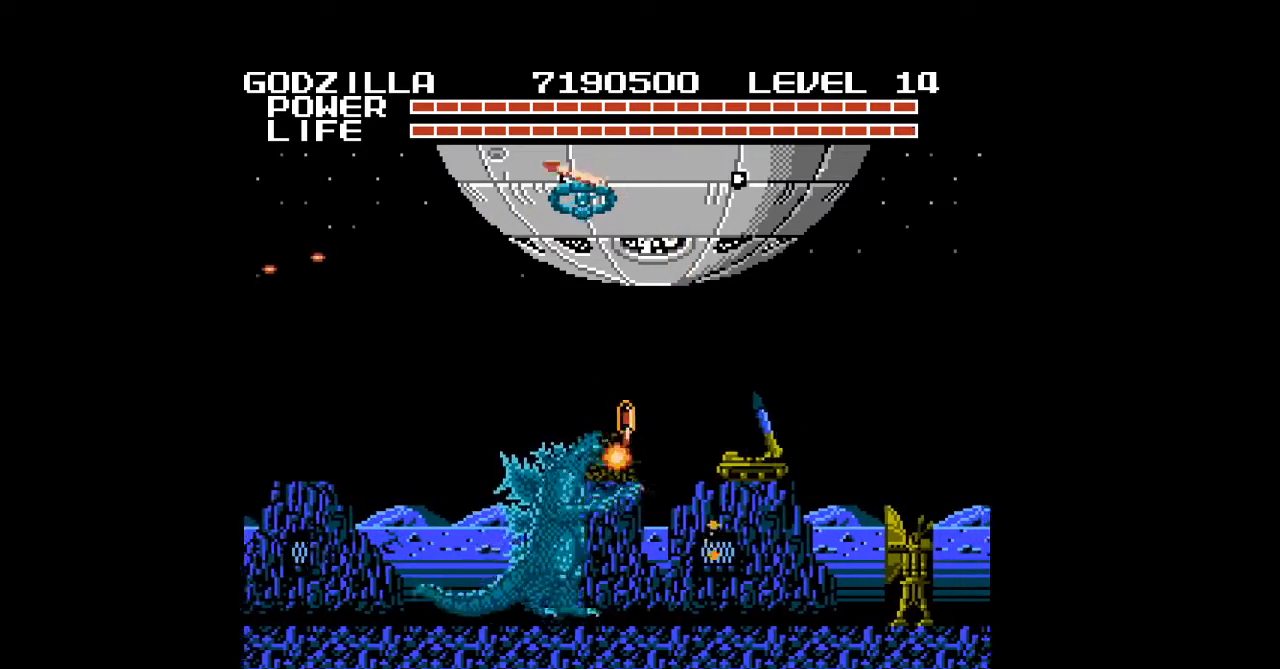
{"buttons": ["A", "DPAD_RIGHT"], "events": [[33, "A", "down"], [67, "A", "up"], [100, "A", "down"], [133, "A", "up"], [167, "A", "down"], [200, "A", "up"], [233, "A", "down"], [233, "DPAD_UP", "up"], [267, "A", "up"], [300, "A", "down"], [333, "A", "up"], [367, "A", "down"], [400, "A", "up"], [433, "A", "down"], [467, "A", "up"], [500, "A", "down"]]}
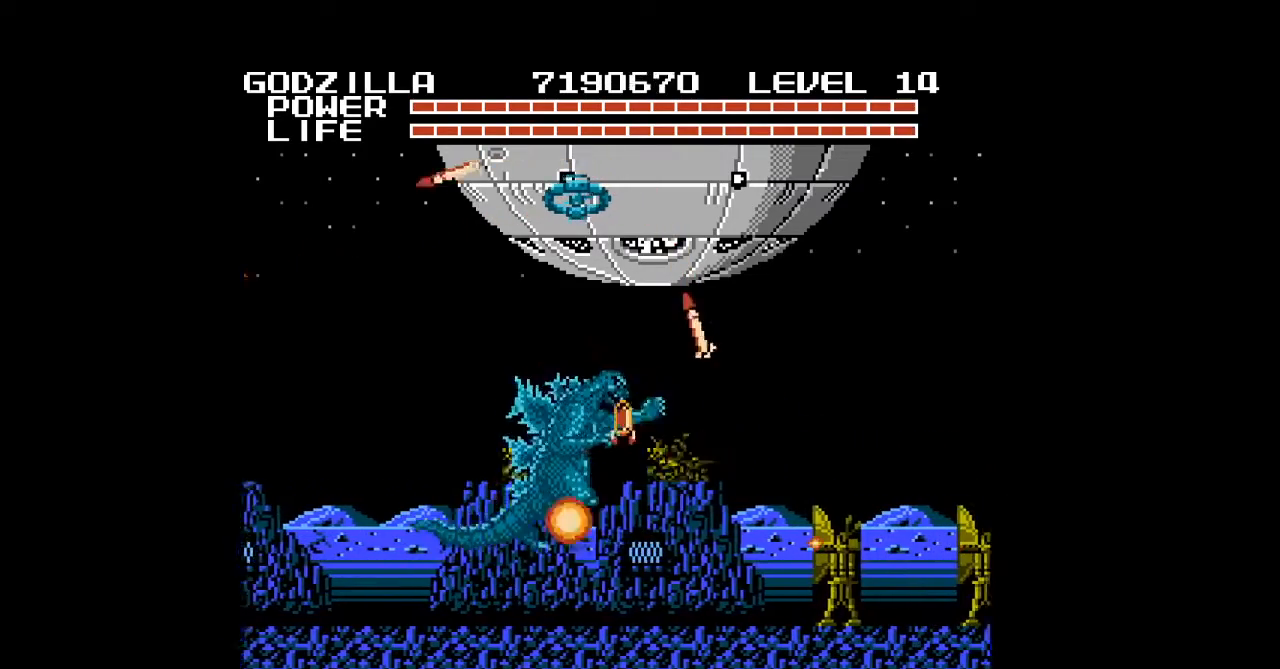
{"buttons": ["DPAD_UP", "DPAD_RIGHT"], "events": [[33, "A", "up"], [67, "A", "down"], [100, "A", "up"], [133, "A", "down"], [167, "A", "up"], [200, "A", "down"], [233, "A", "up"], [267, "A", "down"], [300, "A", "up"], [333, "A", "down"], [367, "A", "up"], [367, "DPAD_UP", "down"], [400, "A", "down"], [433, "A", "up"], [467, "A", "down"], [500, "A", "up"]]}
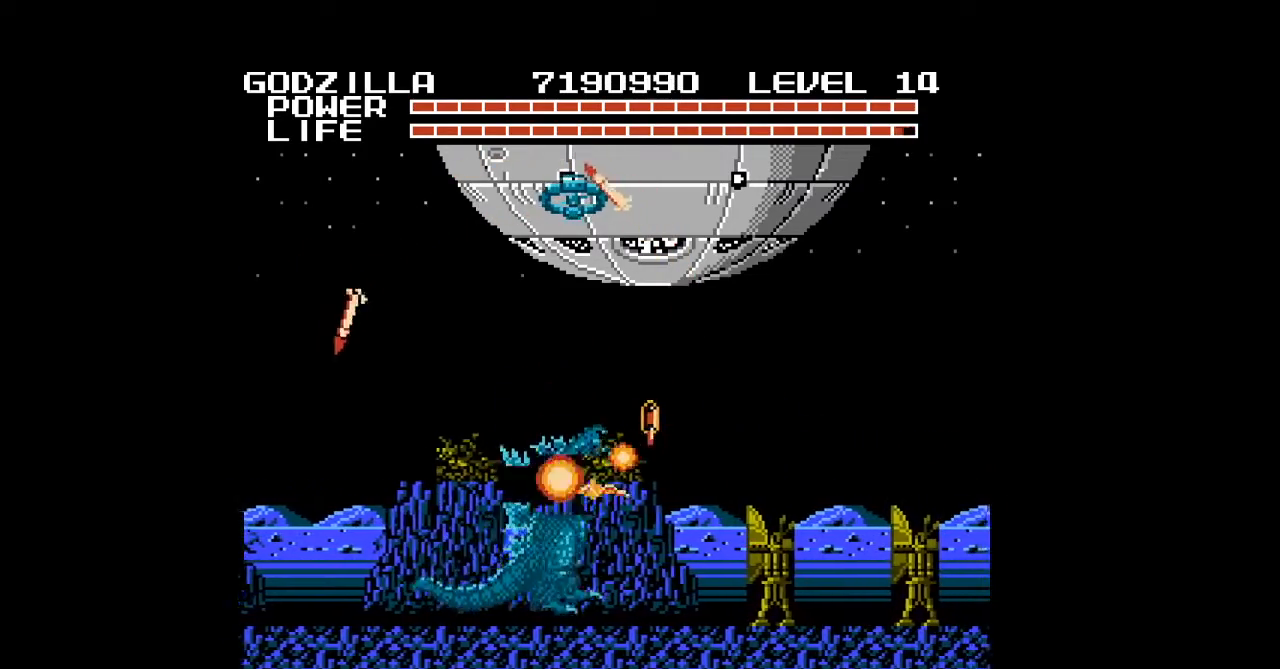
{"buttons": ["A", "DPAD_RIGHT"], "events": [[33, "A", "down"], [67, "A", "up"], [100, "A", "down"], [133, "A", "up"], [167, "A", "down"], [200, "A", "up"], [200, "DPAD_UP", "up"], [233, "A", "down"], [267, "A", "up"], [300, "A", "down"], [333, "A", "up"], [367, "A", "down"], [400, "A", "up"], [433, "A", "down"], [467, "A", "up"], [500, "A", "down"]]}
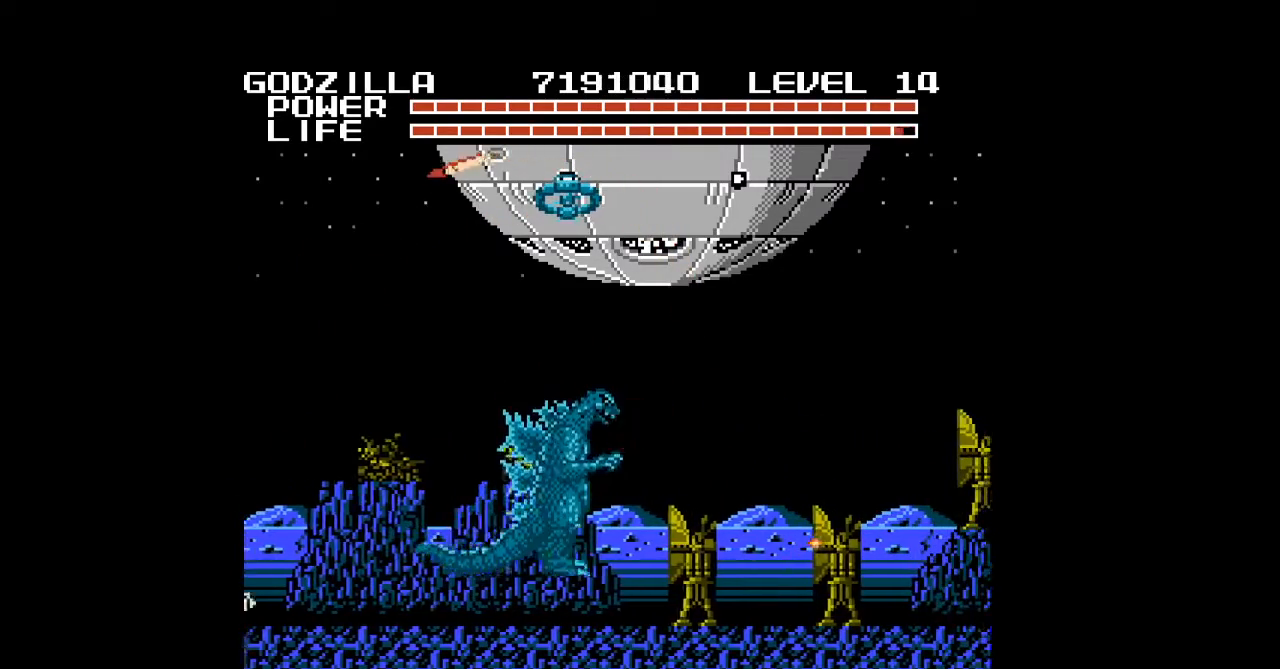
{"buttons": ["DPAD_UP", "DPAD_RIGHT"], "events": [[33, "A", "up"], [67, "A", "down"], [100, "A", "up"], [133, "A", "down"], [167, "A", "up"], [200, "B", "down"], [233, "B", "up"], [267, "B", "down"], [300, "B", "up"], [333, "B", "down"], [333, "DPAD_UP", "down"], [367, "B", "up"], [400, "B", "down"], [433, "B", "up"], [467, "B", "down"], [500, "B", "up"]]}
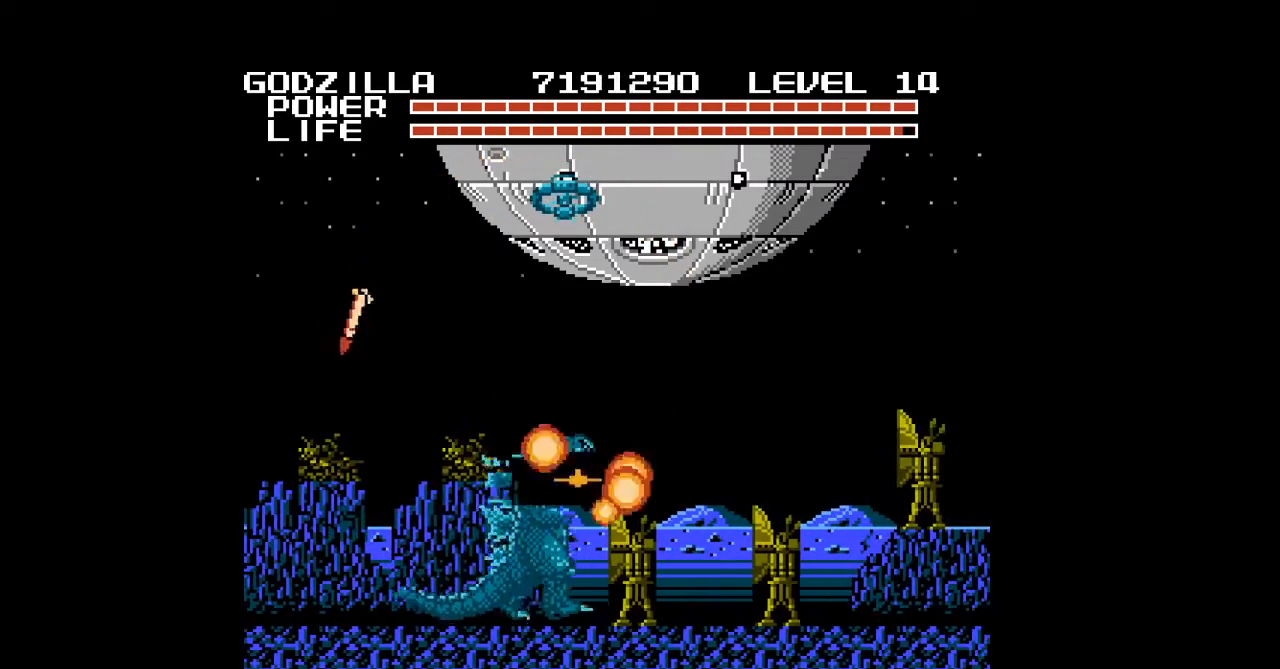
{"buttons": ["B", "DPAD_UP", "DPAD_RIGHT"], "events": [[33, "B", "down"], [67, "B", "up"], [100, "B", "down"], [133, "B", "up"], [133, "DPAD_UP", "up"], [167, "B", "down"], [200, "B", "up"], [233, "B", "down"], [267, "B", "up"], [300, "B", "down"], [333, "B", "up"], [367, "B", "down"], [367, "DPAD_UP", "down"], [400, "B", "up"], [433, "B", "down"], [467, "B", "up"], [500, "B", "down"]]}
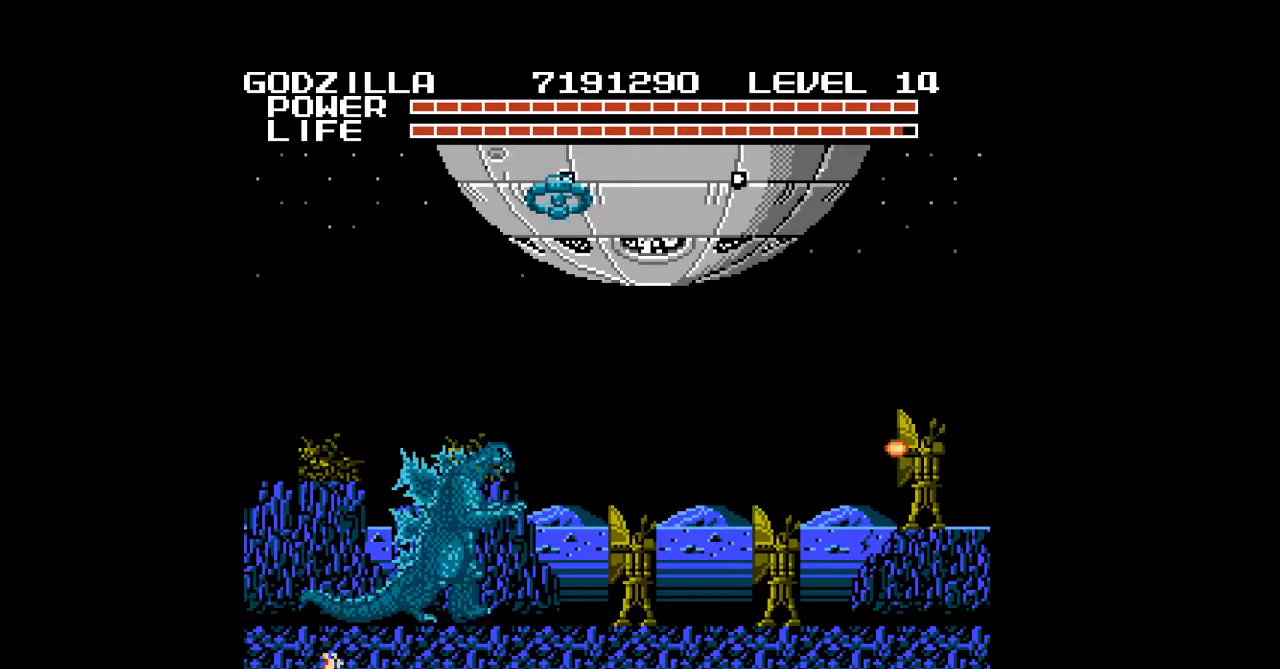
{"buttons": ["B", "DPAD_RIGHT"], "events": [[33, "B", "up"], [67, "B", "down"], [100, "B", "up"], [133, "B", "down"], [133, "DPAD_UP", "up"], [167, "B", "up"], [200, "B", "down"], [233, "B", "up"], [267, "B", "down"], [300, "B", "up"], [333, "B", "down"], [367, "B", "up"], [400, "B", "down"], [433, "B", "up"], [500, "B", "down"]]}
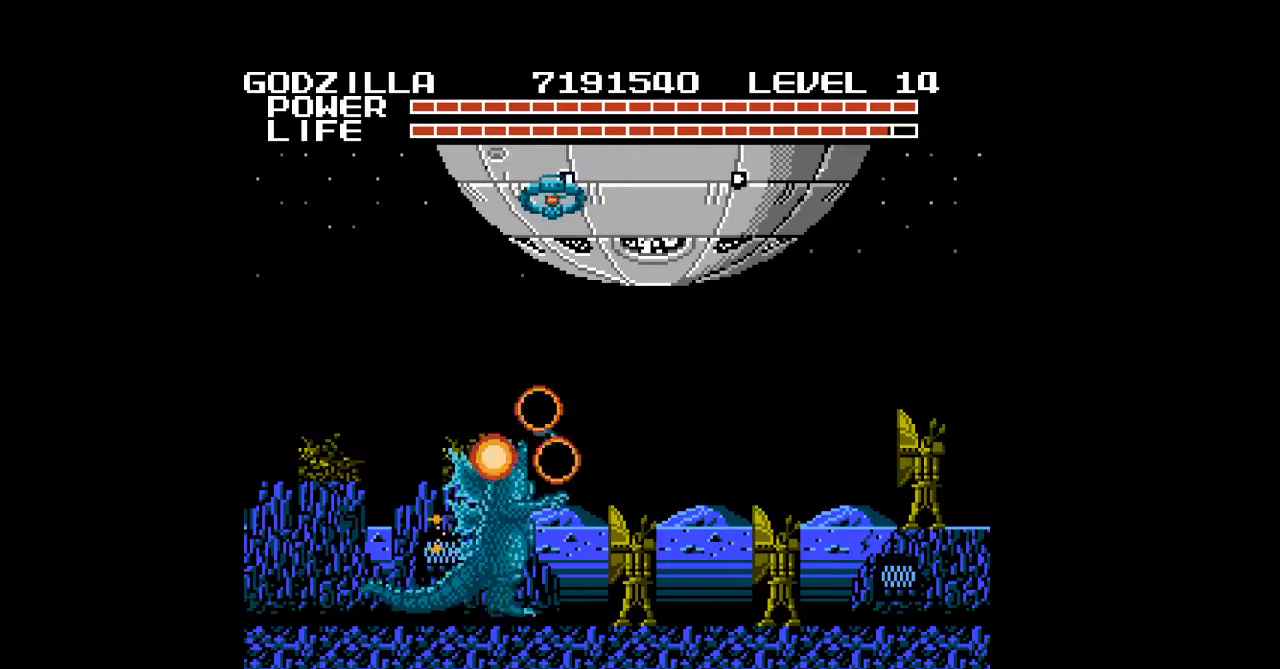
{"buttons": ["B", "DPAD_DOWN", "DPAD_RIGHT"], "events": [[100, "B", "up"], [167, "B", "down"], [200, "B", "up"], [233, "B", "down"], [267, "B", "up"], [300, "B", "down"], [333, "B", "up"], [367, "B", "down"], [400, "B", "up"], [433, "B", "down"], [467, "B", "up"], [500, "B", "down"], [500, "DPAD_DOWN", "down"]]}
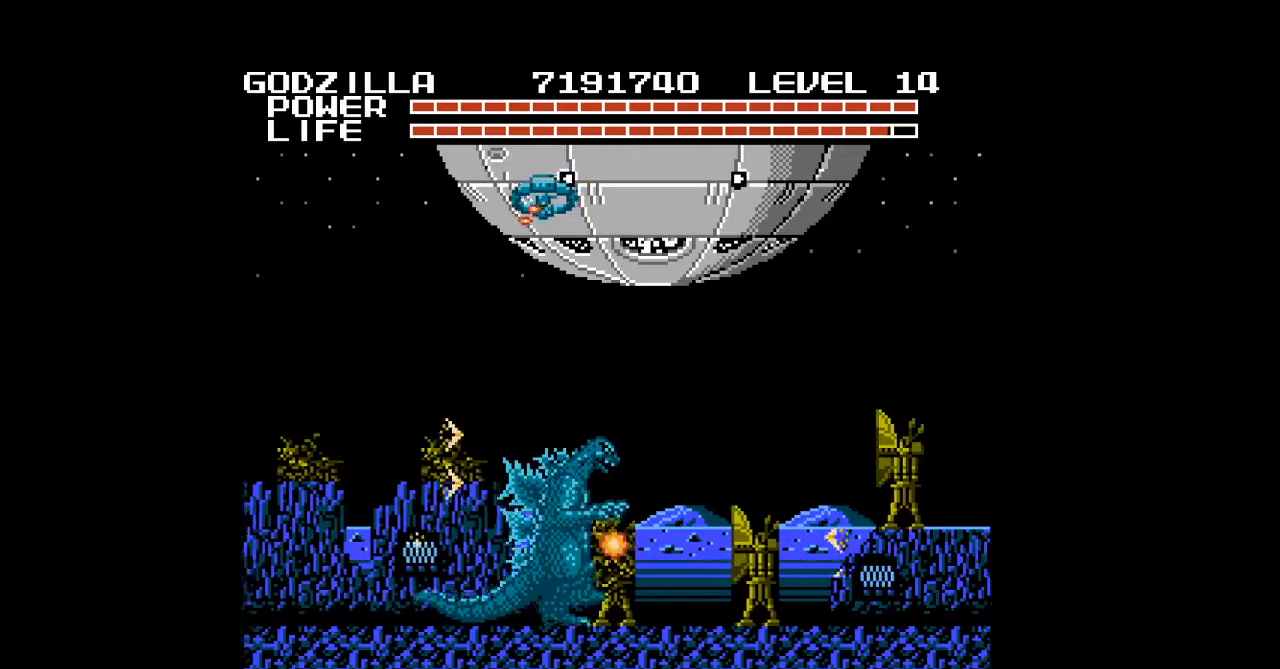
{"buttons": ["DPAD_DOWN", "DPAD_RIGHT"], "events": [[33, "B", "up"], [67, "B", "down"], [100, "B", "up"], [133, "B", "down"], [167, "B", "up"], [467, "A", "down"], [500, "A", "up"]]}
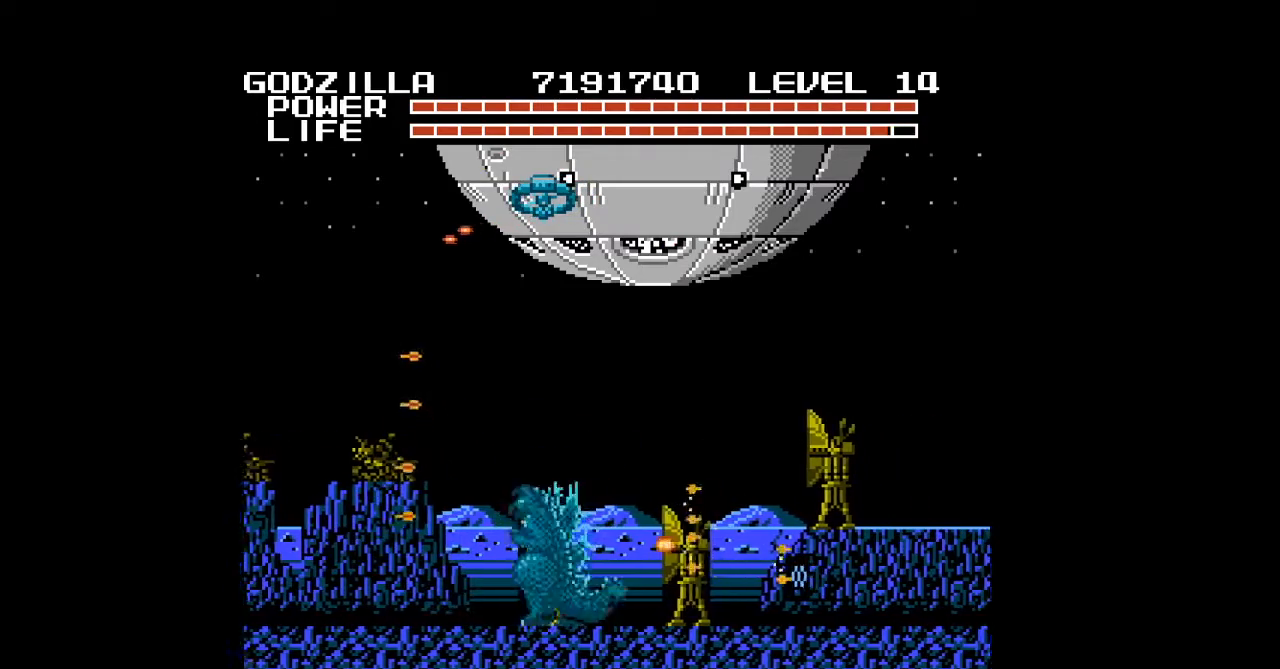
{"buttons": ["A", "DPAD_DOWN", "DPAD_RIGHT"], "events": [[67, "A", "down"], [133, "A", "up"], [200, "A", "down"], [267, "A", "up"], [300, "A", "down"], [333, "A", "up"], [367, "A", "down"], [400, "A", "up"], [433, "A", "down"], [467, "A", "up"], [500, "A", "down"]]}
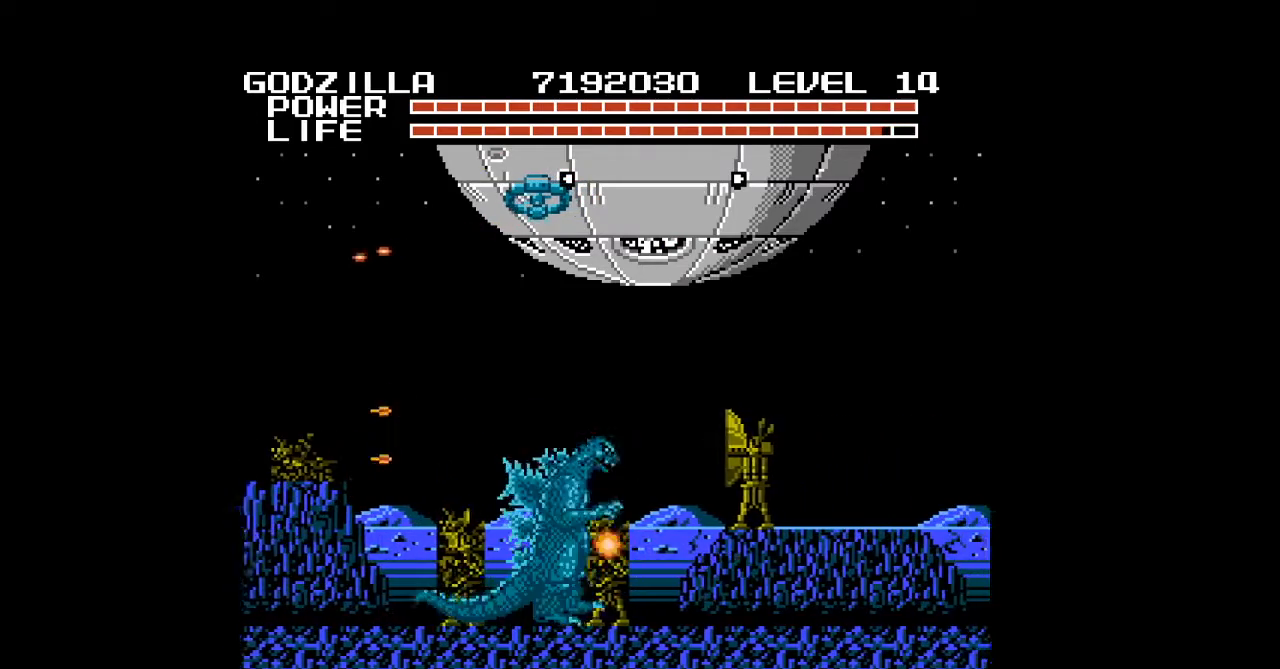
{"buttons": ["DPAD_DOWN", "DPAD_RIGHT"], "events": [[33, "A", "up"], [67, "A", "down"], [100, "A", "up"], [133, "A", "down"], [167, "A", "up"], [200, "A", "down"], [233, "A", "up"], [267, "A", "down"], [300, "A", "up"], [333, "A", "down"], [367, "A", "up"], [400, "A", "down"], [433, "A", "up"], [467, "A", "down"], [500, "A", "up"]]}
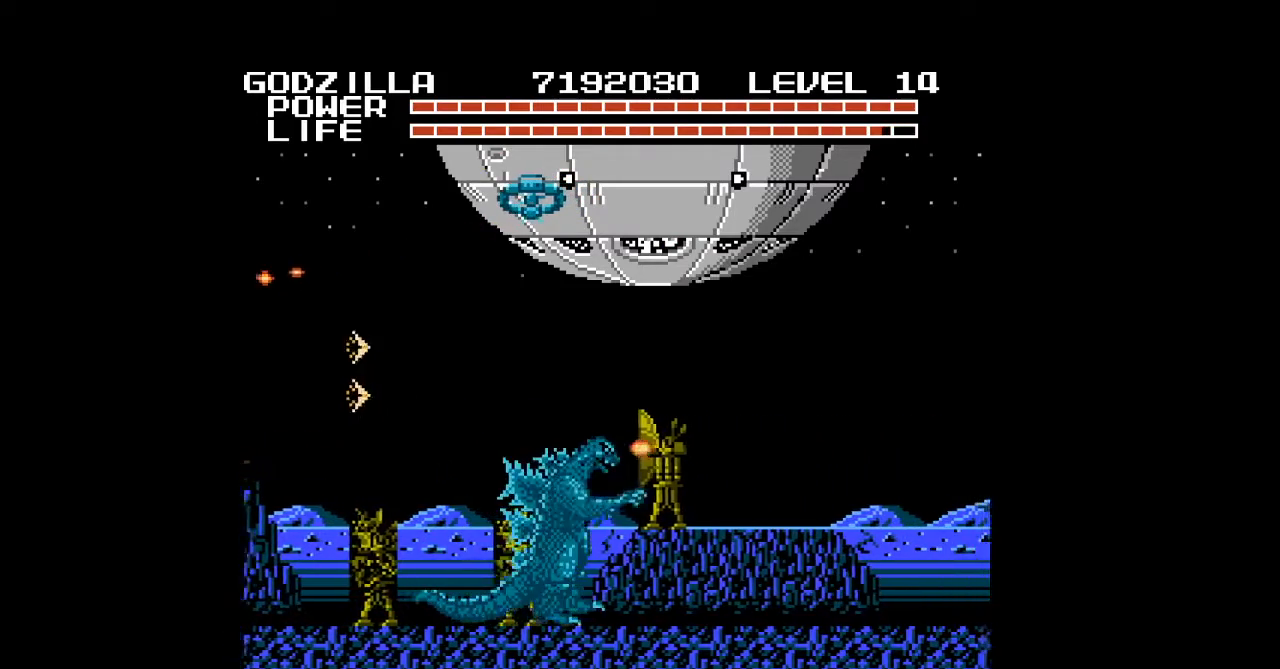
{"buttons": ["DPAD_DOWN", "DPAD_RIGHT"], "events": [[33, "A", "down"], [67, "A", "up"], [100, "A", "down"], [133, "A", "up"], [167, "A", "down"], [200, "A", "up"], [233, "A", "down"], [267, "A", "up"], [300, "A", "down"], [333, "A", "up"]]}
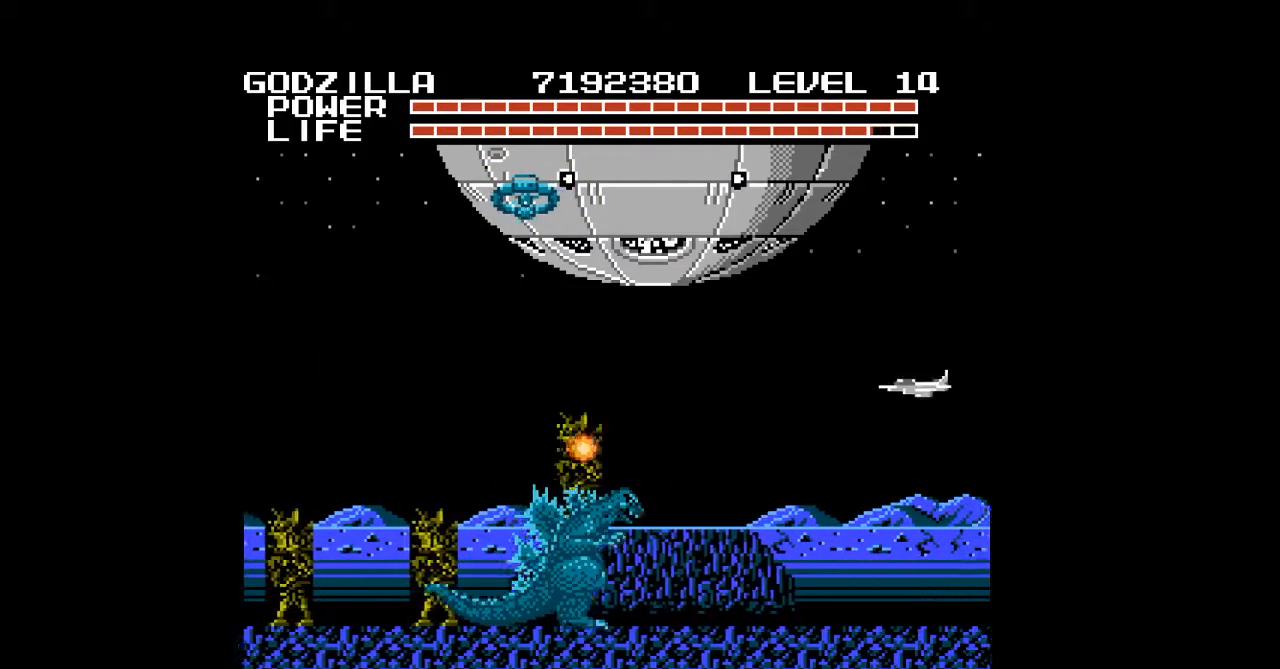
{"buttons": ["DPAD_DOWN", "DPAD_RIGHT"], "events": [[467, "B", "down"], [500, "B", "up"]]}
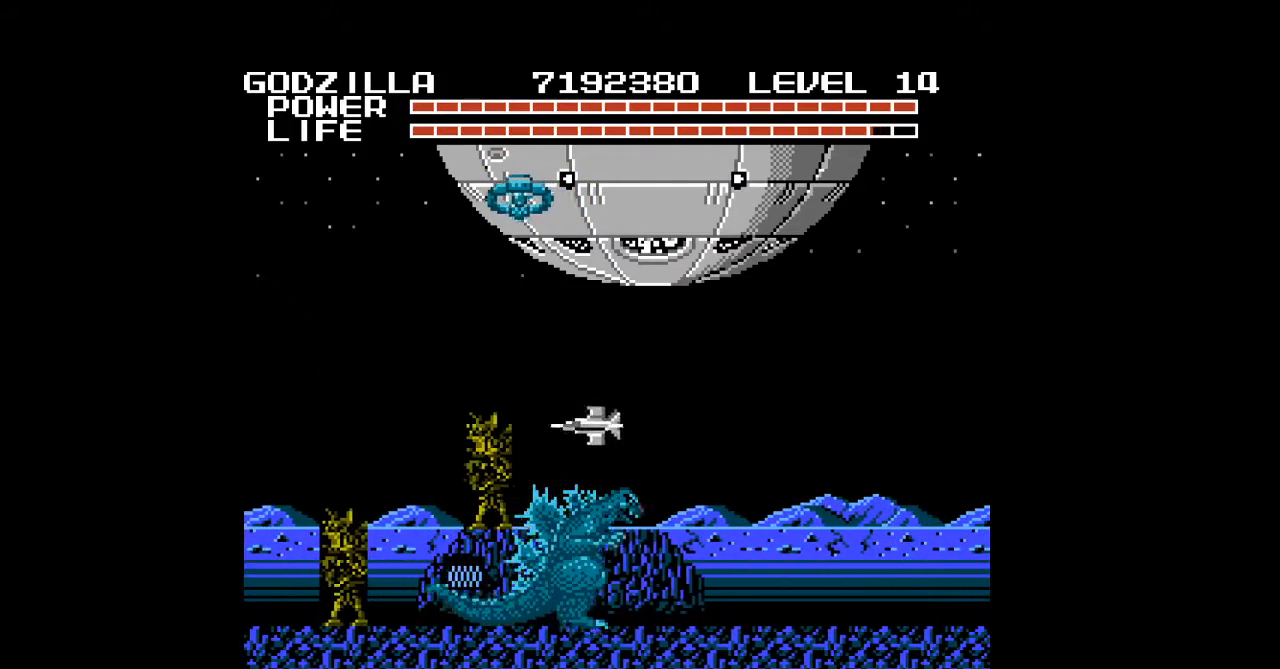
{"buttons": ["B", "DPAD_DOWN", "DPAD_RIGHT"], "events": [[33, "B", "down"], [67, "B", "up"], [100, "B", "down"], [133, "B", "up"], [167, "B", "down"], [200, "B", "up"], [233, "B", "down"], [267, "B", "up"], [300, "B", "down"], [333, "B", "up"], [367, "B", "down"], [400, "B", "up"], [433, "B", "down"], [467, "B", "up"], [500, "B", "down"]]}
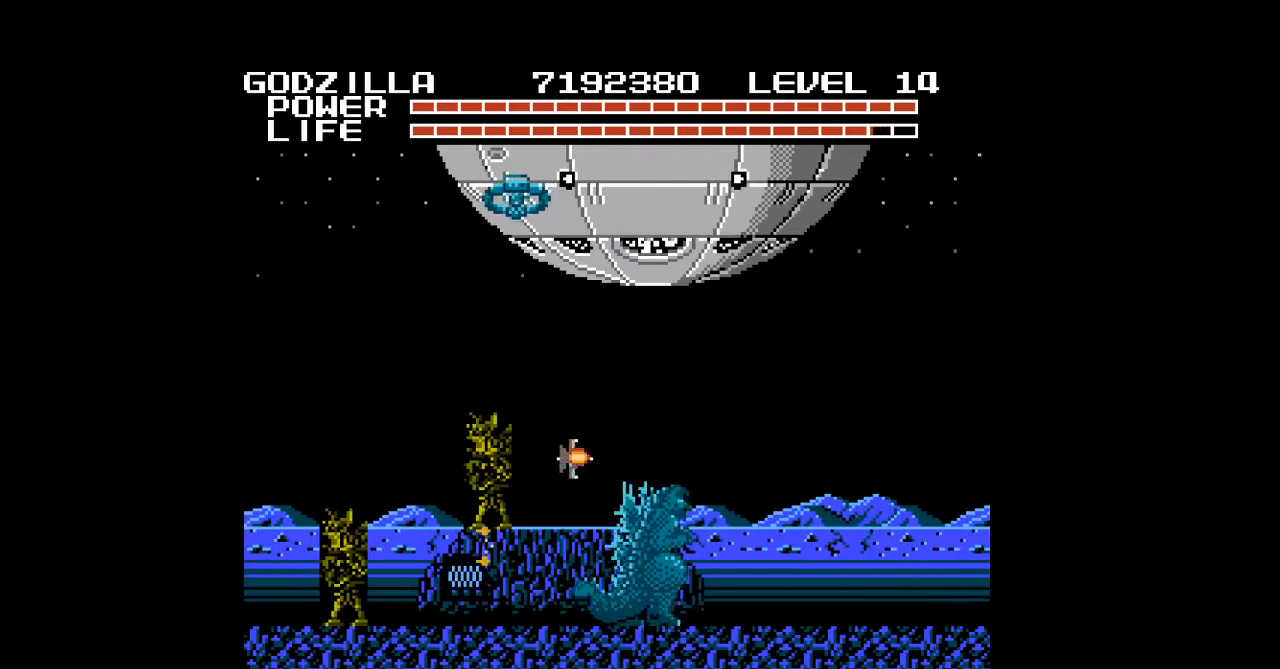
{"buttons": ["DPAD_DOWN", "DPAD_RIGHT"], "events": [[33, "B", "up"], [67, "B", "down"], [100, "B", "up"], [133, "B", "down"], [167, "B", "up"], [200, "B", "down"], [233, "B", "up"], [267, "B", "down"], [300, "B", "up"], [333, "B", "down"], [367, "B", "up"], [400, "B", "down"], [433, "B", "up"], [467, "B", "down"], [500, "B", "up"]]}
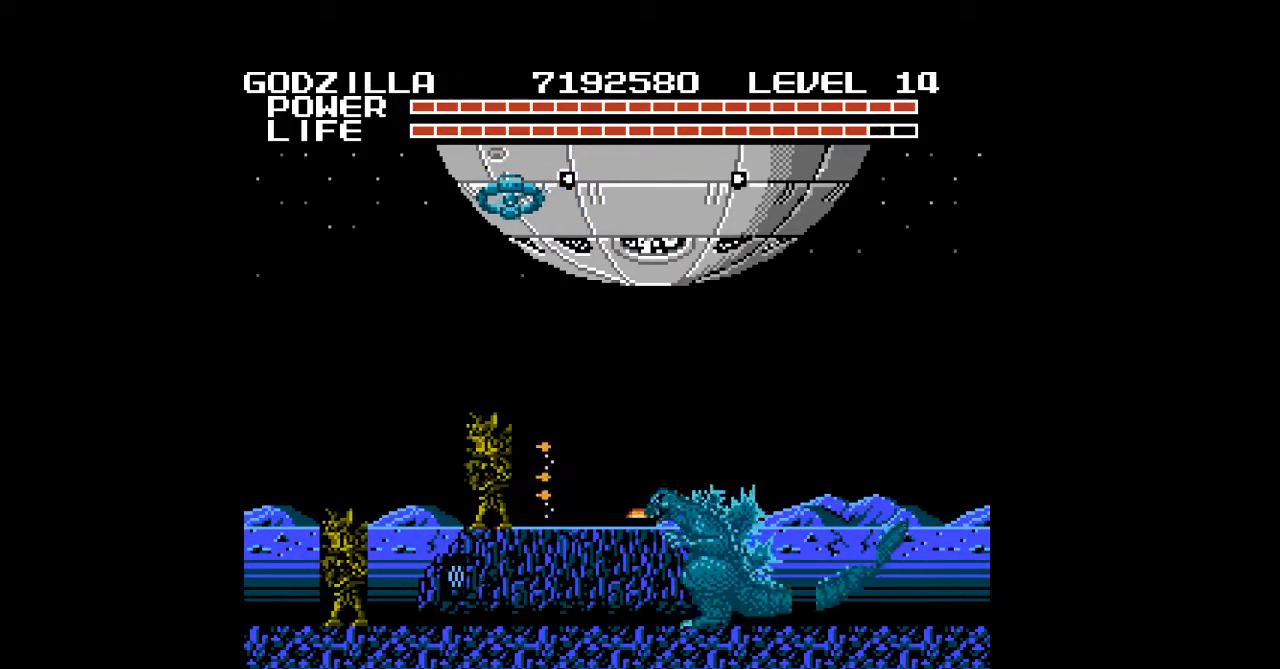
{"buttons": ["B", "DPAD_DOWN", "DPAD_RIGHT"], "events": [[33, "B", "down"], [67, "B", "up"], [100, "B", "down"], [133, "B", "up"], [167, "B", "down"], [200, "B", "up"], [233, "B", "down"], [267, "B", "up"], [300, "B", "down"], [333, "B", "up"], [367, "B", "down"], [400, "B", "up"], [433, "B", "down"], [467, "B", "up"], [500, "B", "down"]]}
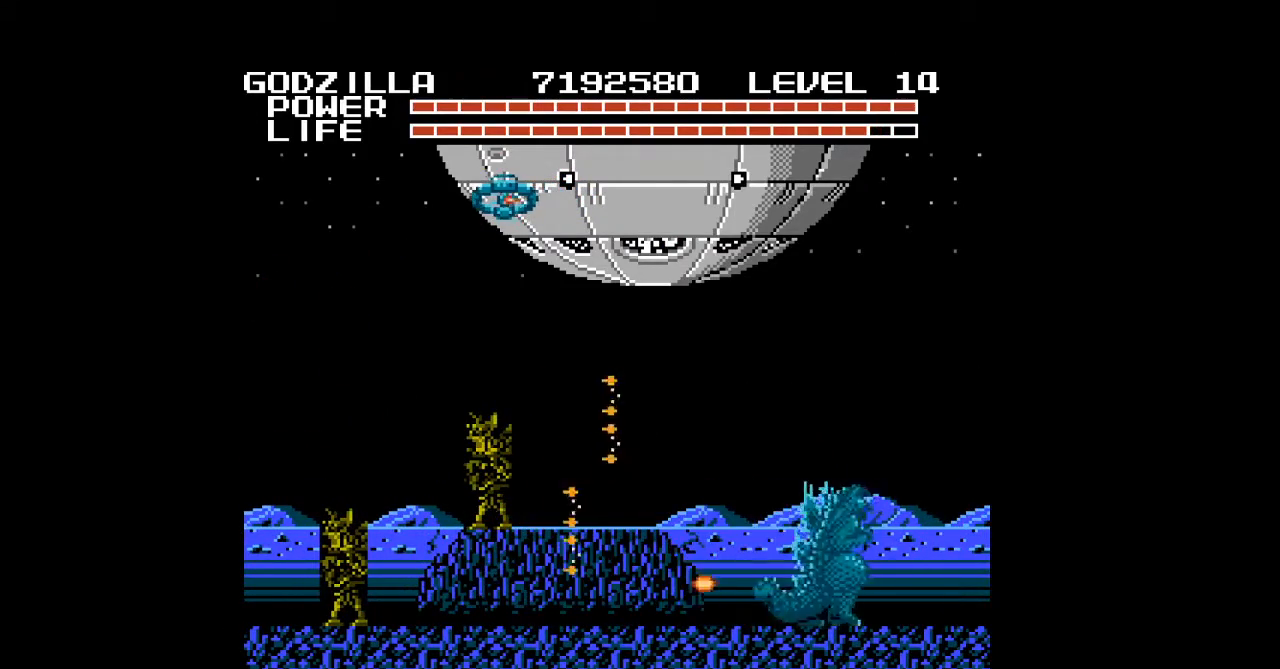
{"buttons": ["DPAD_DOWN", "DPAD_RIGHT"], "events": [[33, "B", "up"], [100, "B", "down"], [133, "B", "up"], [233, "B", "down"], [267, "B", "up"], [367, "B", "down"], [400, "B", "up"], [433, "B", "down"], [467, "B", "up"]]}
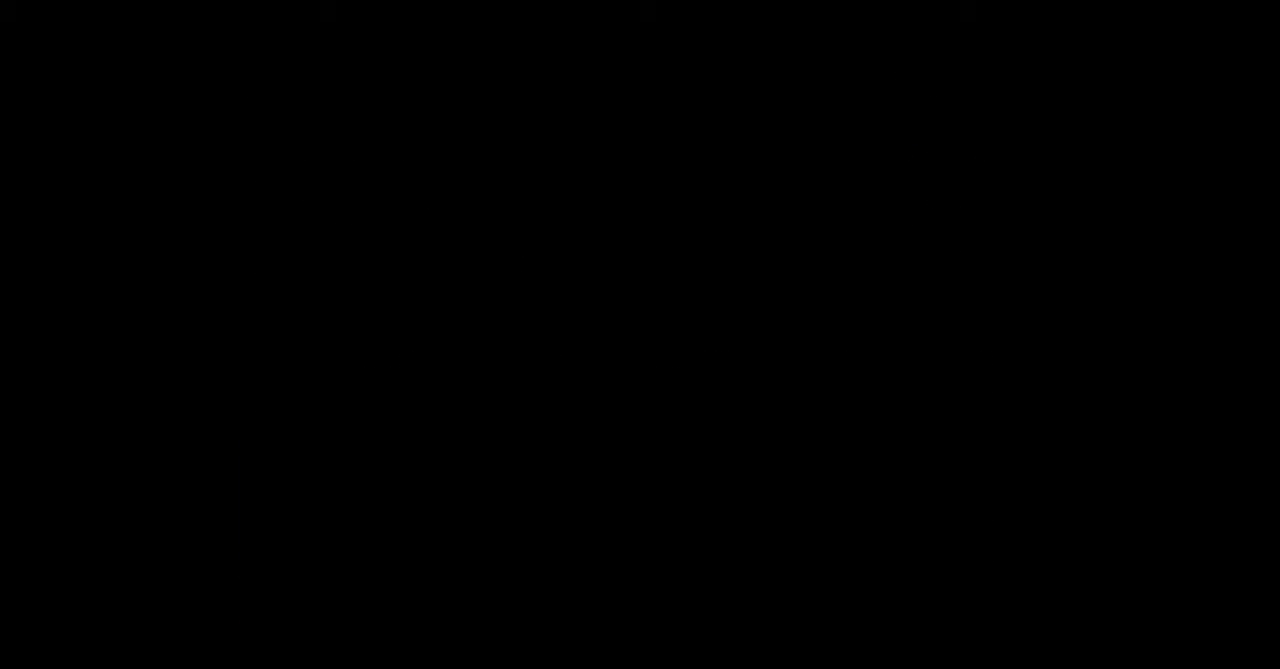
{"buttons": ["B", "DPAD_DOWN", "DPAD_RIGHT"], "events": [[33, "B", "down"], [67, "B", "up"], [100, "B", "down"], [133, "B", "up"], [167, "B", "down"], [200, "B", "up"], [233, "B", "down"], [267, "B", "up"], [300, "B", "down"], [333, "B", "up"], [367, "B", "down"], [400, "B", "up"], [433, "B", "down"], [467, "B", "up"], [500, "B", "down"]]}
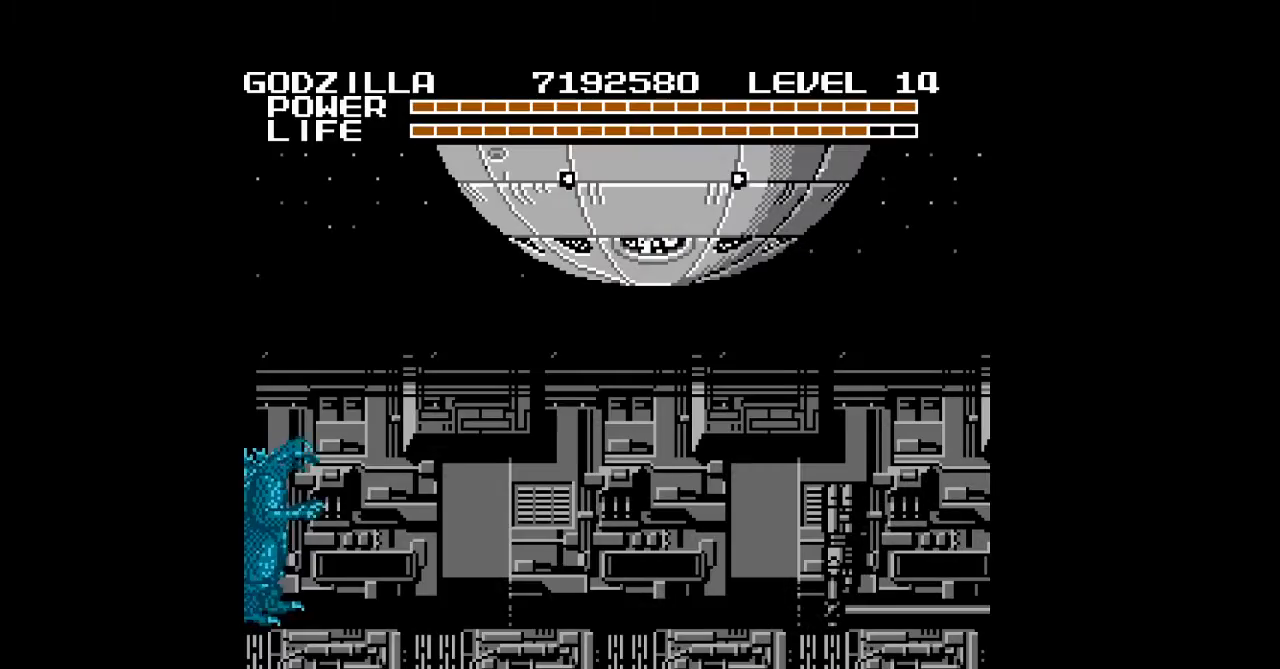
{"buttons": ["DPAD_DOWN", "DPAD_RIGHT"], "events": [[33, "B", "up"], [67, "B", "down"], [100, "B", "up"], [133, "B", "down"], [167, "B", "up"], [200, "B", "down"], [233, "B", "up"], [267, "B", "down"], [300, "B", "up"], [333, "B", "down"], [367, "B", "up"], [400, "B", "down"], [433, "B", "up"], [467, "B", "down"], [500, "B", "up"]]}
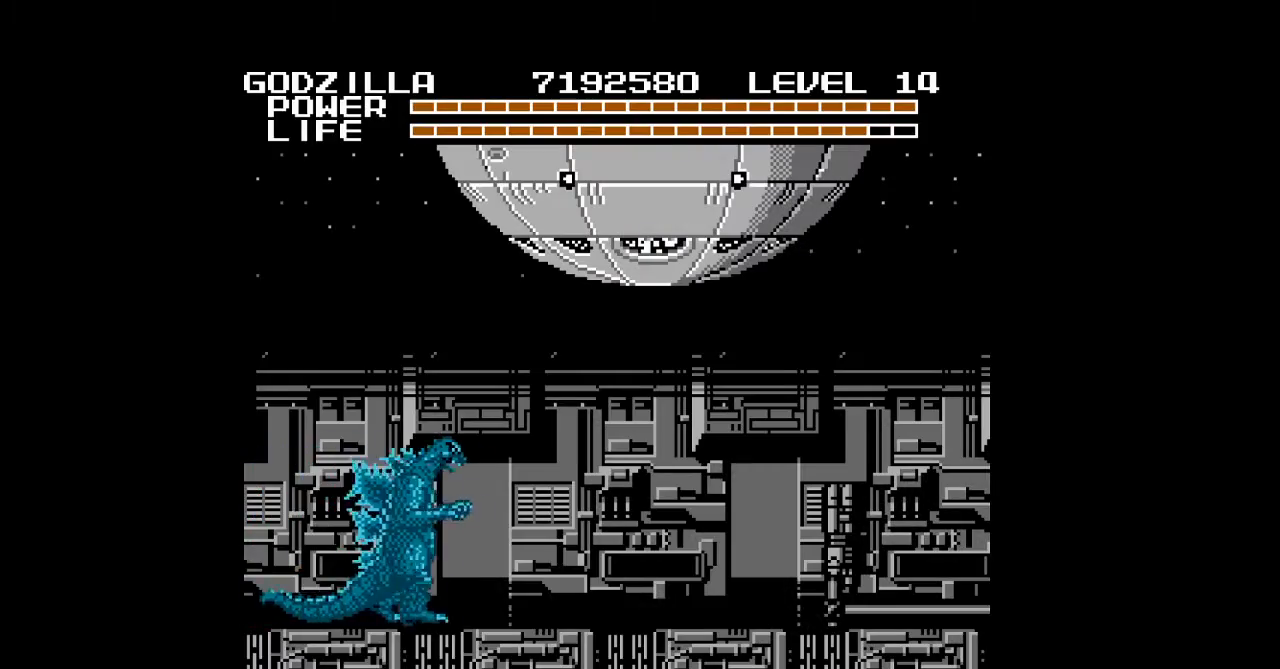
{"buttons": ["B", "DPAD_DOWN", "DPAD_RIGHT"], "events": [[33, "B", "down"], [67, "B", "up"], [100, "B", "down"], [133, "B", "up"], [167, "B", "down"], [200, "B", "up"], [233, "B", "down"], [267, "B", "up"], [300, "B", "down"], [333, "B", "up"], [367, "B", "down"], [400, "B", "up"], [433, "B", "down"], [467, "B", "up"], [500, "B", "down"]]}
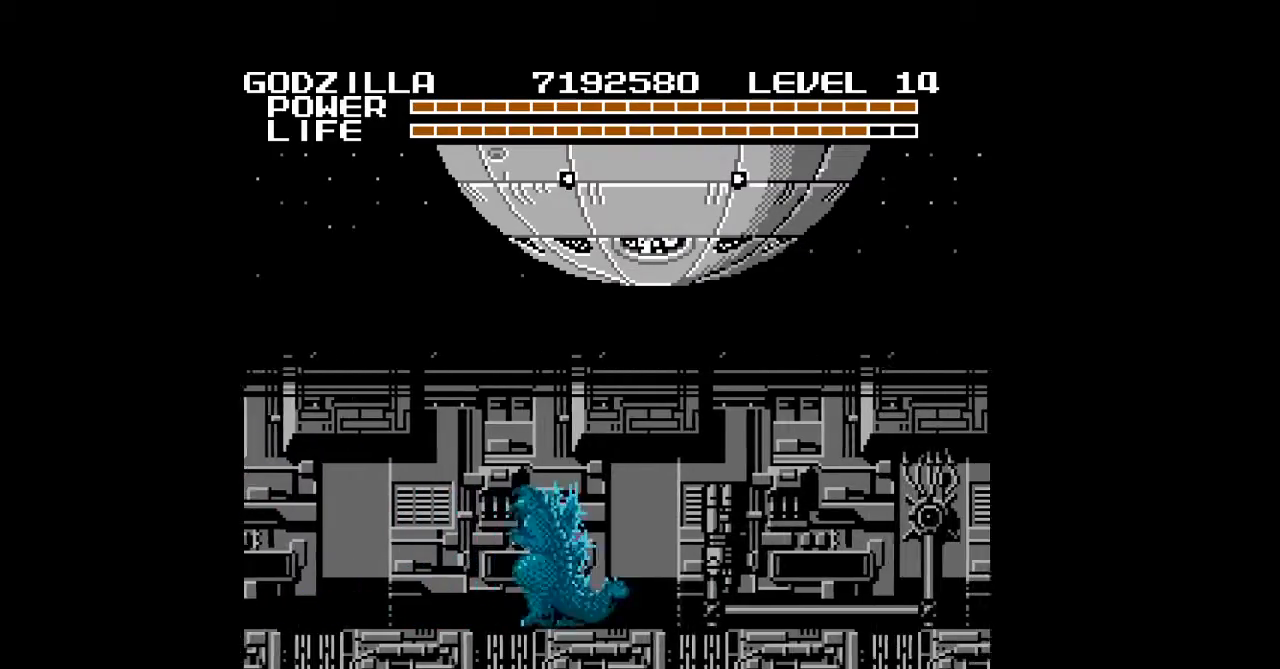
{"buttons": ["DPAD_DOWN", "DPAD_RIGHT"], "events": [[33, "B", "up"], [67, "B", "down"], [67, "DPAD_DOWN", "up"], [100, "B", "up"], [133, "B", "down"], [167, "B", "up"], [200, "B", "down"], [233, "B", "up"], [267, "B", "down"], [300, "B", "up"], [333, "B", "down"], [367, "B", "up"], [400, "B", "down"], [433, "B", "up"], [467, "B", "down"], [467, "DPAD_DOWN", "down"], [500, "B", "up"]]}
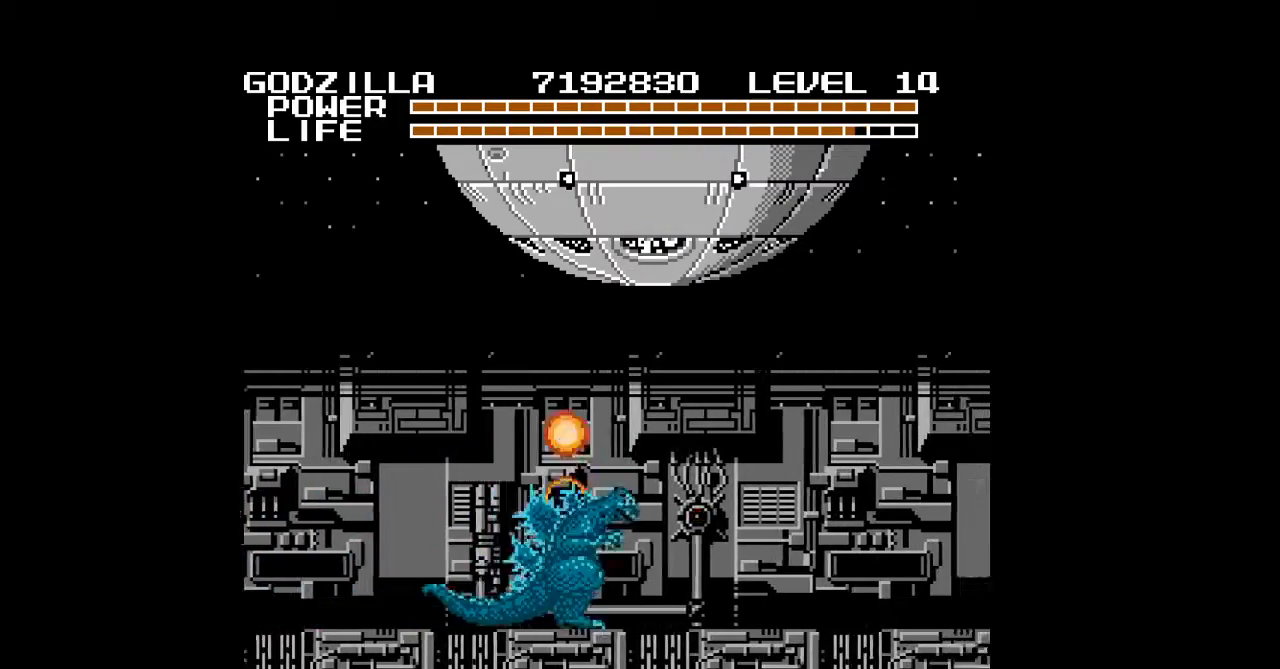
{"buttons": ["DPAD_RIGHT"], "events": [[33, "B", "down"], [67, "B", "up"], [100, "B", "down"], [133, "B", "up"], [167, "B", "down"], [200, "B", "up"], [233, "B", "down"], [267, "B", "up"], [300, "B", "down"], [333, "B", "up"], [333, "DPAD_DOWN", "up"], [367, "B", "down"], [400, "B", "up"]]}
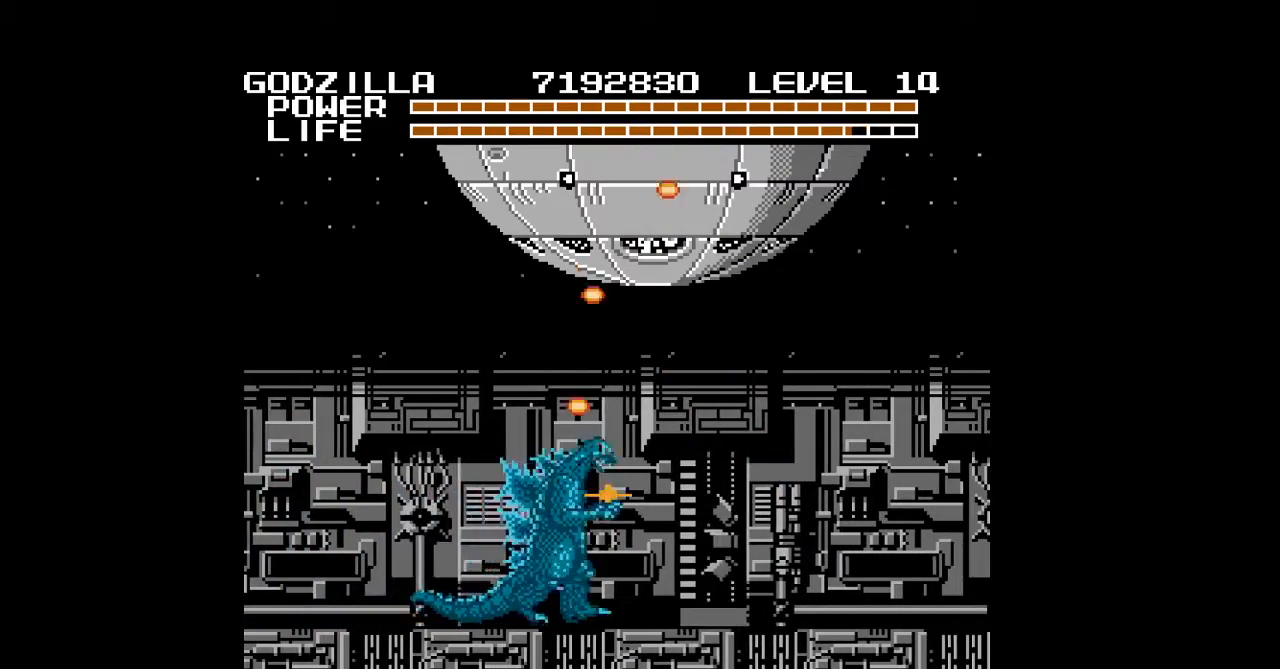
{"buttons": ["DPAD_RIGHT"], "events": []}
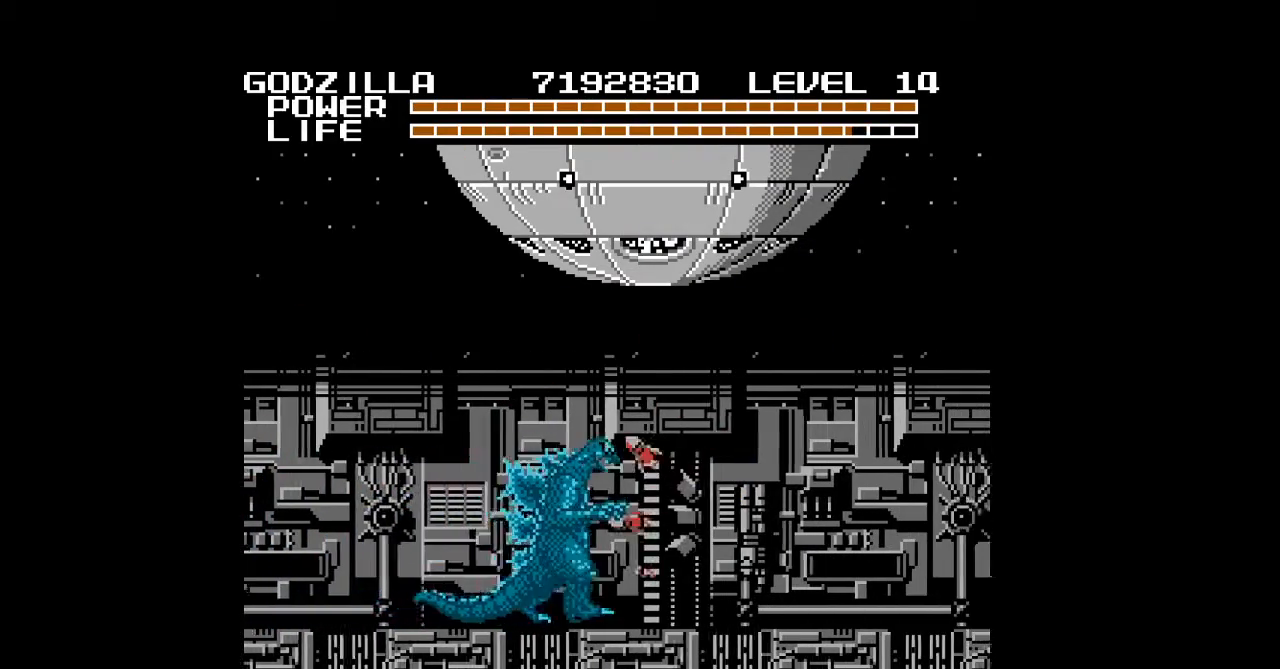
{"buttons": ["DPAD_RIGHT"], "events": [[333, "A", "down"], [367, "A", "up"], [400, "A", "down"], [433, "A", "up"], [467, "A", "down"], [500, "A", "up"]]}
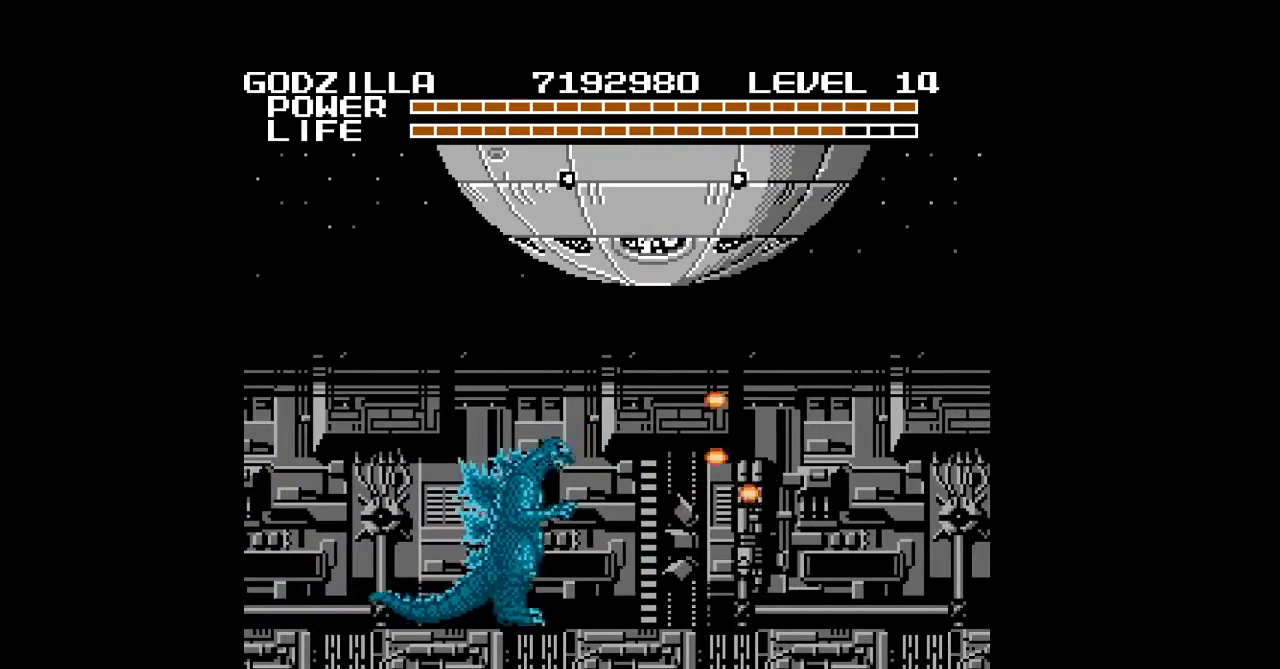
{"buttons": ["A", "DPAD_RIGHT"], "events": [[33, "A", "down"], [67, "A", "up"], [133, "A", "down"], [167, "A", "up"], [200, "A", "down"], [233, "A", "up"], [300, "A", "down"], [367, "A", "up"], [400, "A", "down"], [467, "A", "up"], [500, "A", "down"]]}
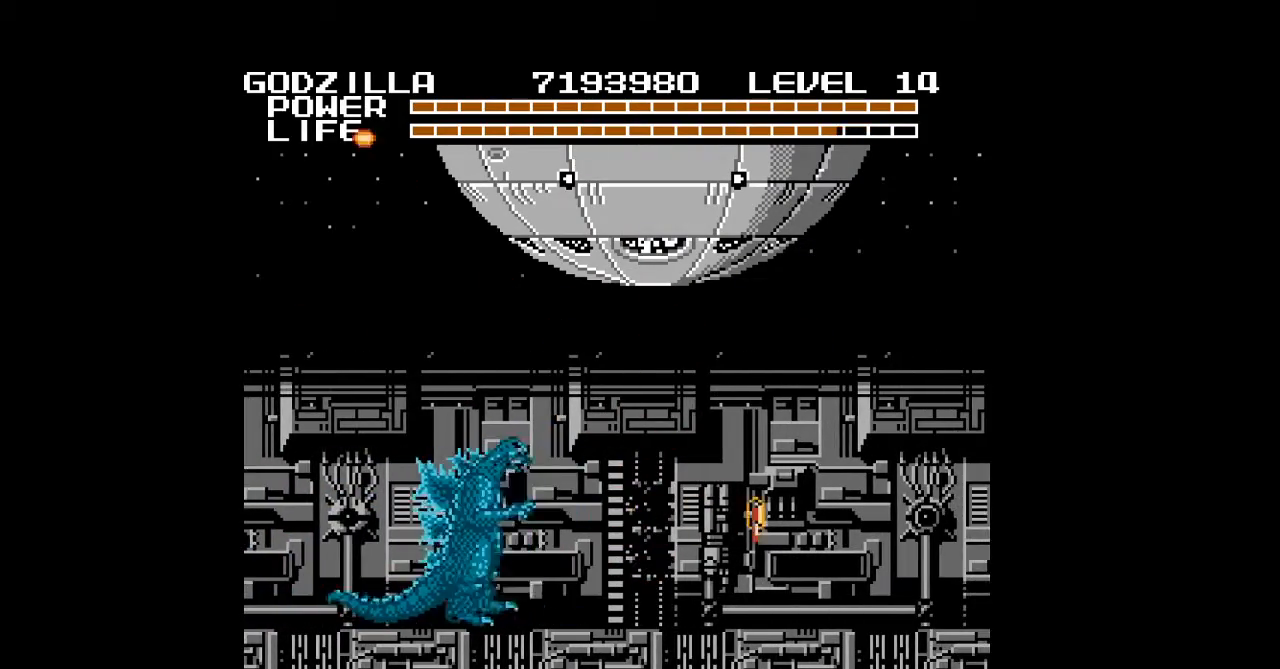
{"buttons": ["DPAD_RIGHT"], "events": [[67, "A", "up"], [100, "A", "down"], [267, "A", "up"], [333, "A", "down"], [367, "A", "up"], [400, "A", "down"], [500, "A", "up"]]}
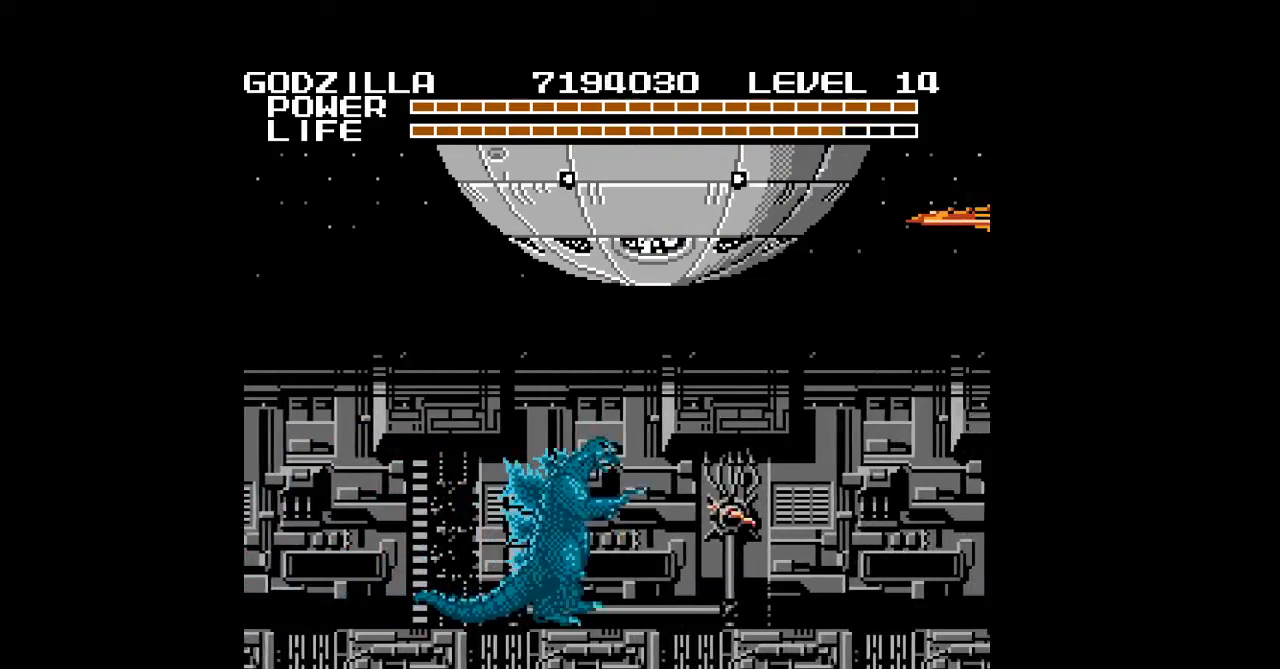
{"buttons": ["A", "DPAD_RIGHT"], "events": [[167, "A", "down"], [200, "A", "up"], [233, "A", "down"], [267, "A", "up"], [367, "A", "down"], [400, "A", "up"], [433, "A", "down"], [467, "A", "up"], [500, "A", "down"]]}
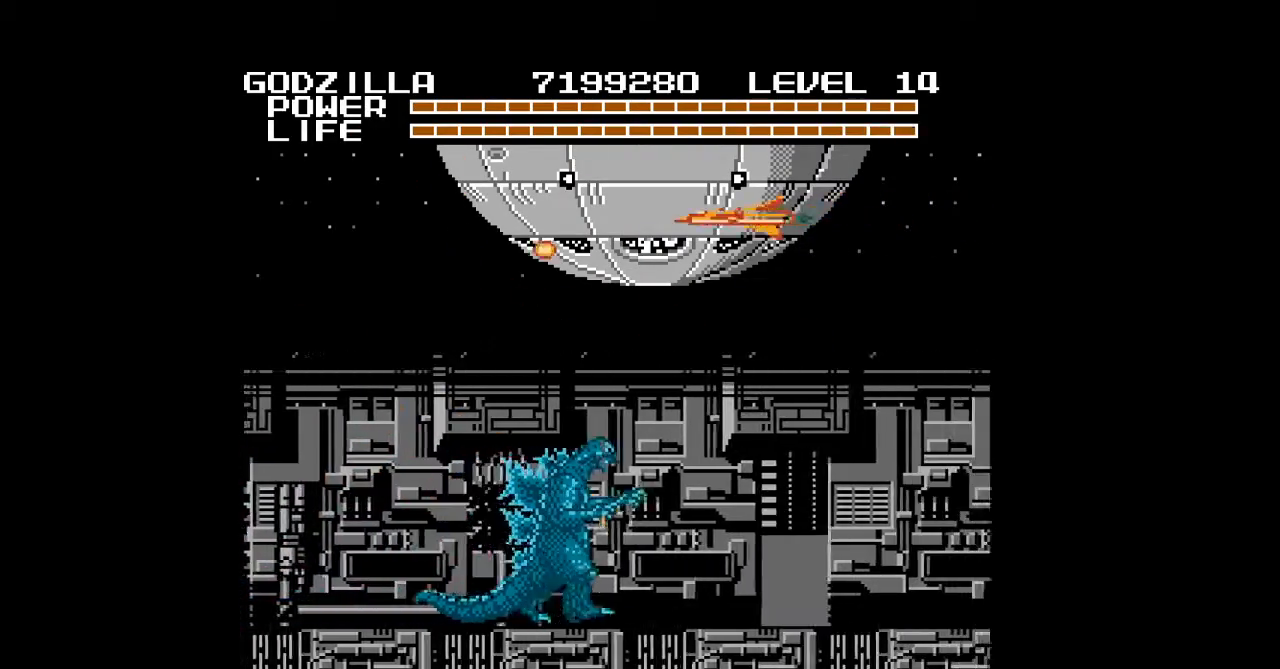
{"buttons": ["DPAD_RIGHT"], "events": [[33, "A", "up"], [133, "A", "down"], [167, "A", "up"], [200, "A", "down"], [233, "A", "up"], [267, "A", "down"], [433, "A", "up"]]}